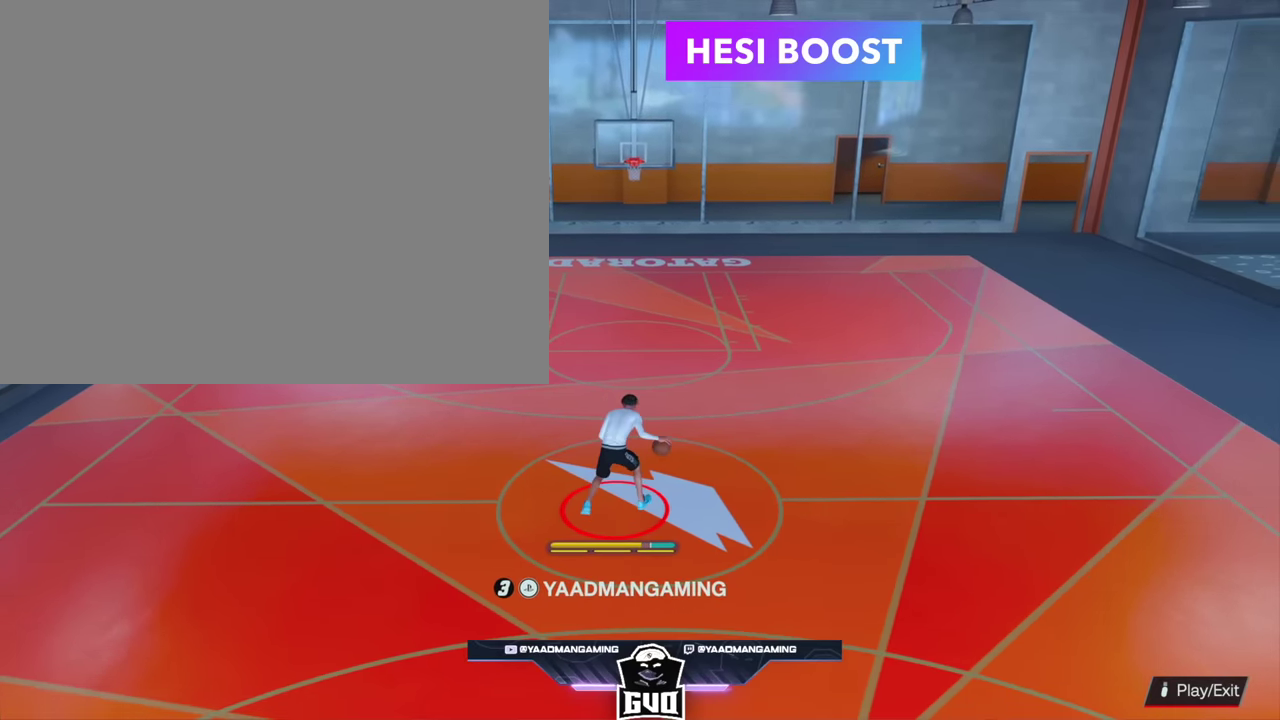
Gameplay with a controller (PlayStation layout); each line is a JSON object with the inputs held at the frame after it (dt_ms = milliseconds from this image to that frame). "events" lists button and stick changes between this image and that frame as [ms after this image, input, new state], when the widget could be followed in between. Not read: L3 R1 R3.
{"dt_ms": 300, "buttons": ["R2"], "left_stick": "up-right", "right_stick": "center", "events": [[50, "left_stick", "center"], [266, "left_stick", "up-right"]]}
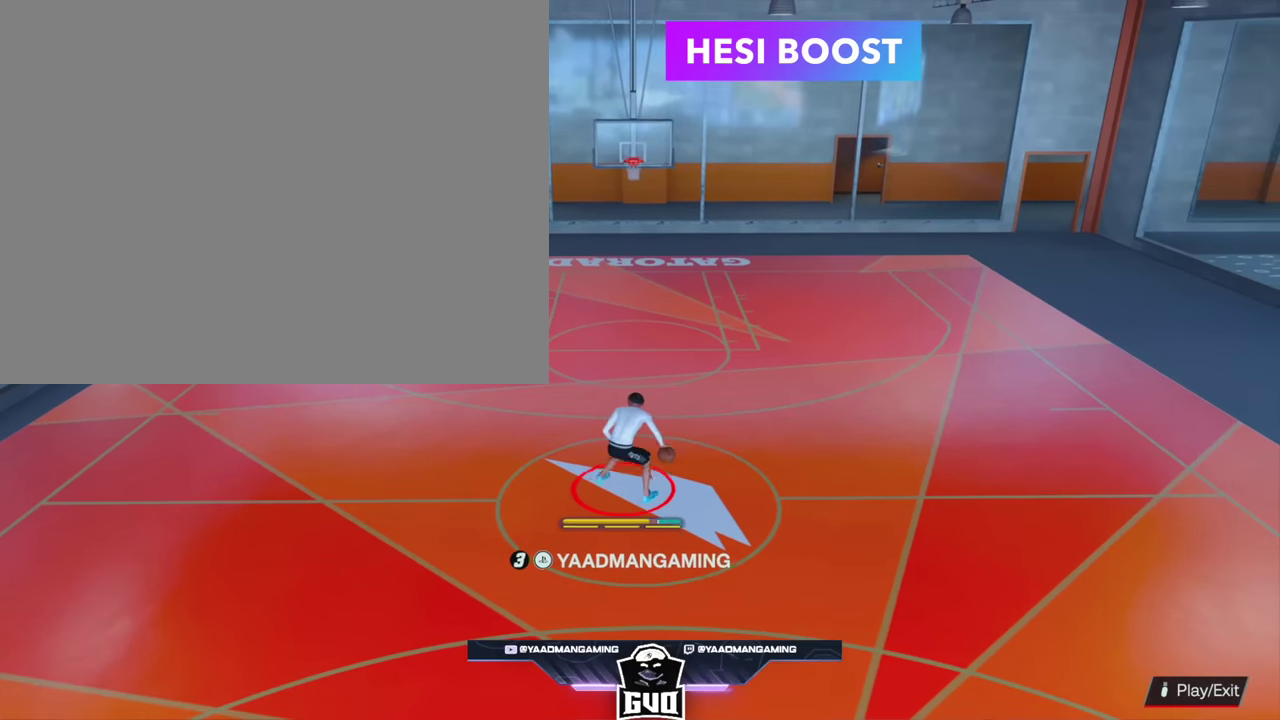
{"dt_ms": 500, "buttons": ["R2"], "left_stick": "up-right", "right_stick": "center", "events": []}
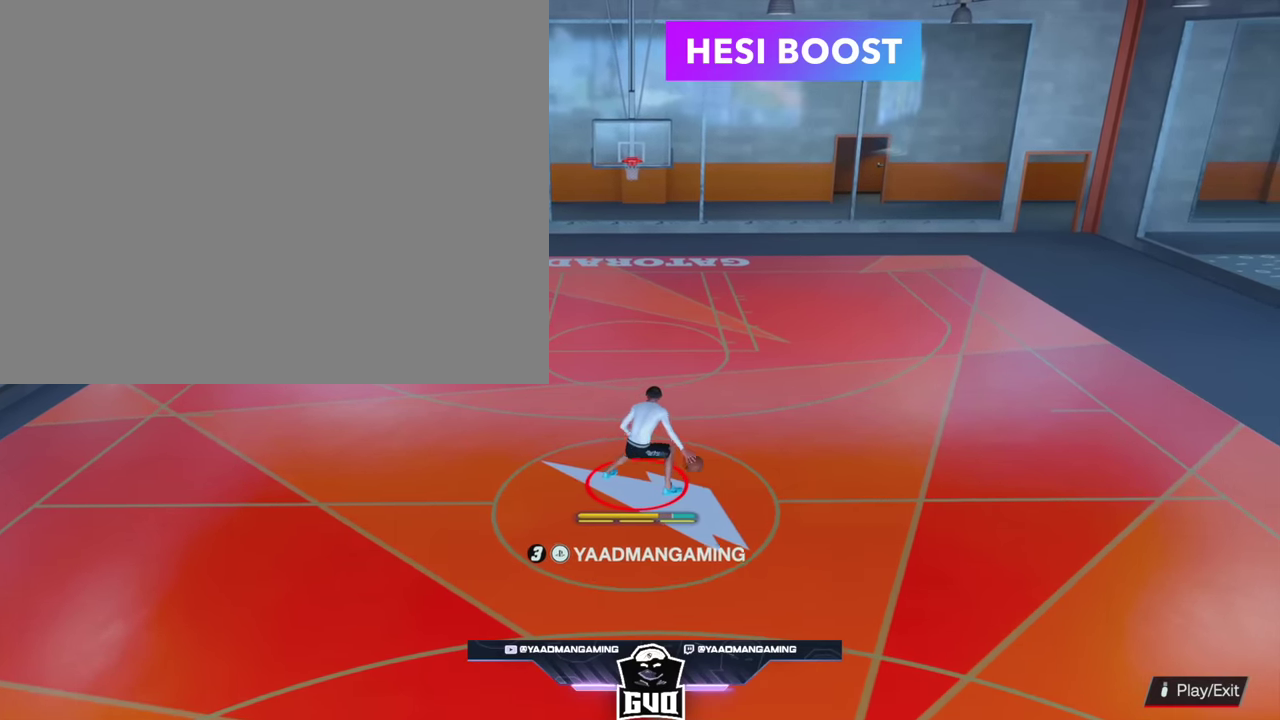
{"dt_ms": 500, "buttons": ["R2"], "left_stick": "right", "right_stick": "center", "events": [[83, "left_stick", "right"]]}
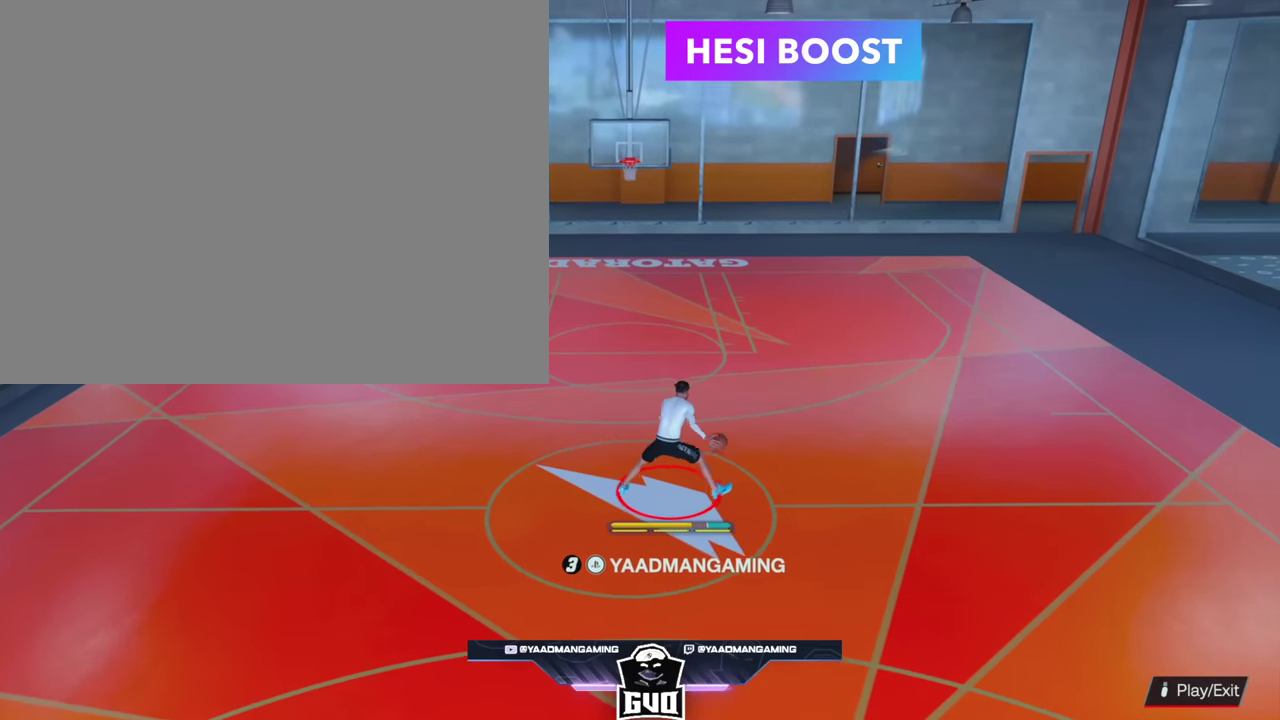
{"dt_ms": 300, "buttons": ["R2"], "left_stick": "center", "right_stick": "center", "events": [[200, "left_stick", "center"]]}
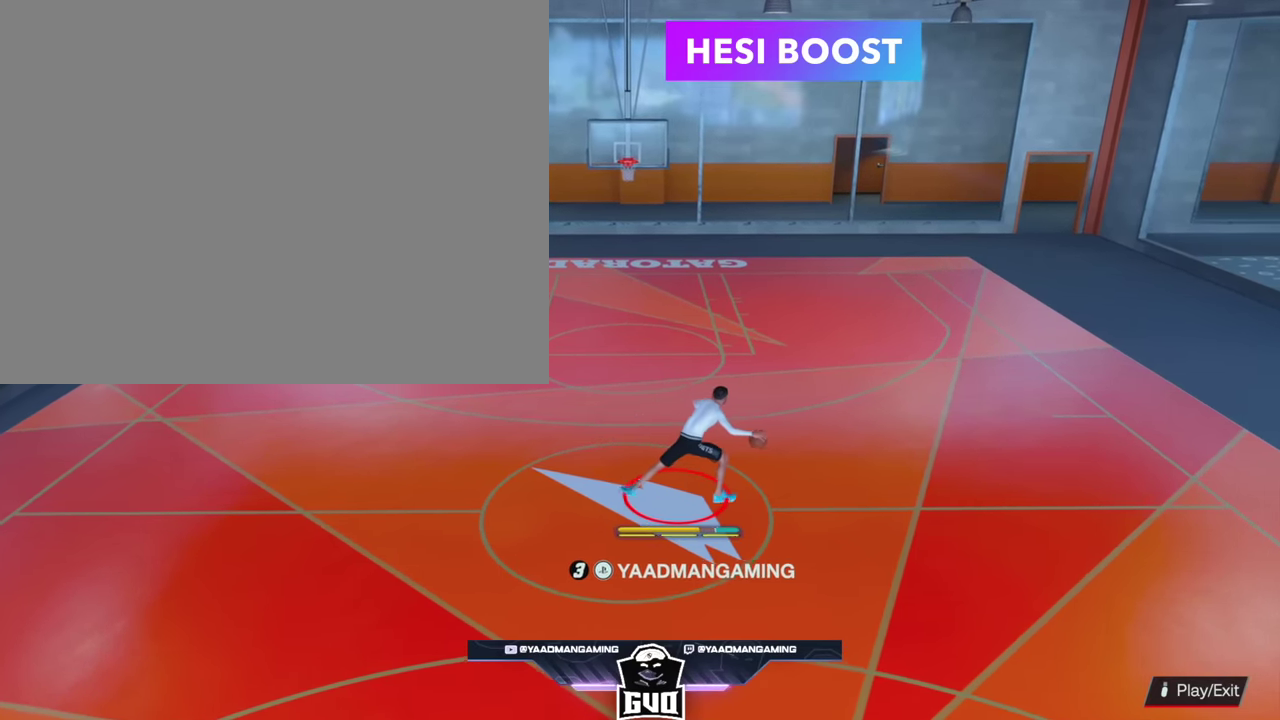
{"dt_ms": 300, "buttons": [], "left_stick": "center", "right_stick": "center", "events": [[200, "R2", "up"]]}
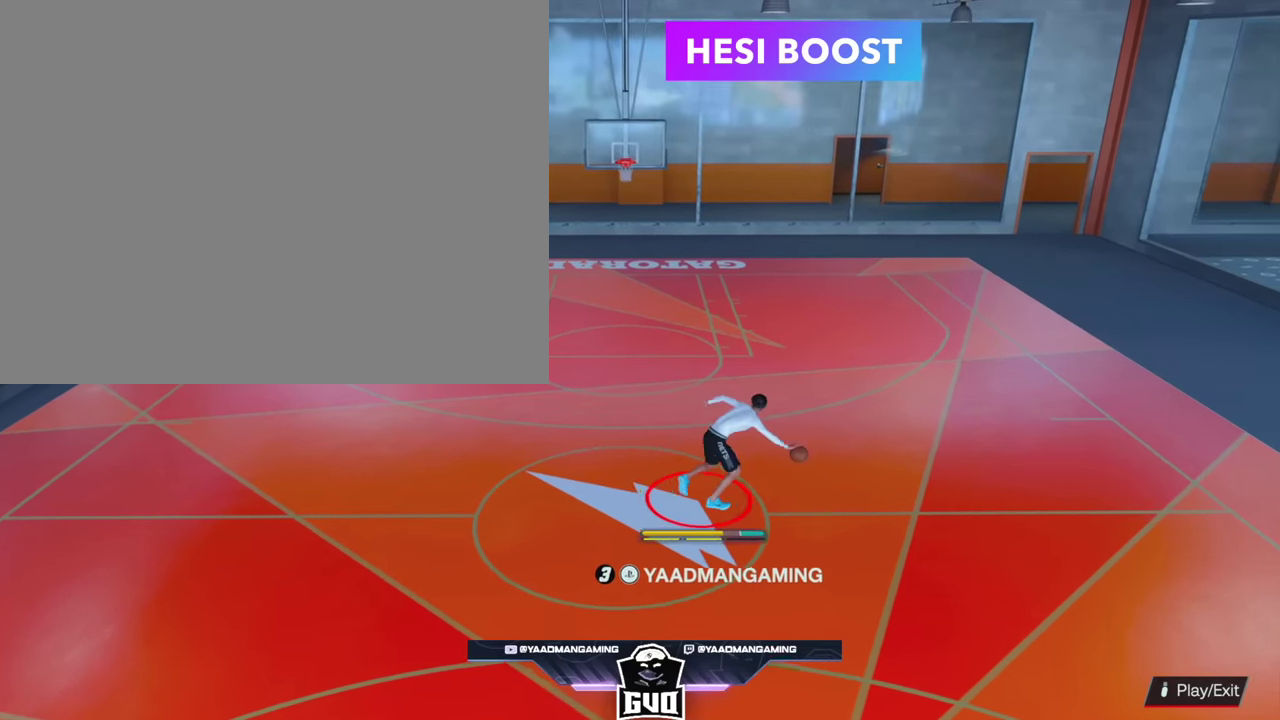
{"dt_ms": 500, "buttons": [], "left_stick": "center", "right_stick": "center", "events": []}
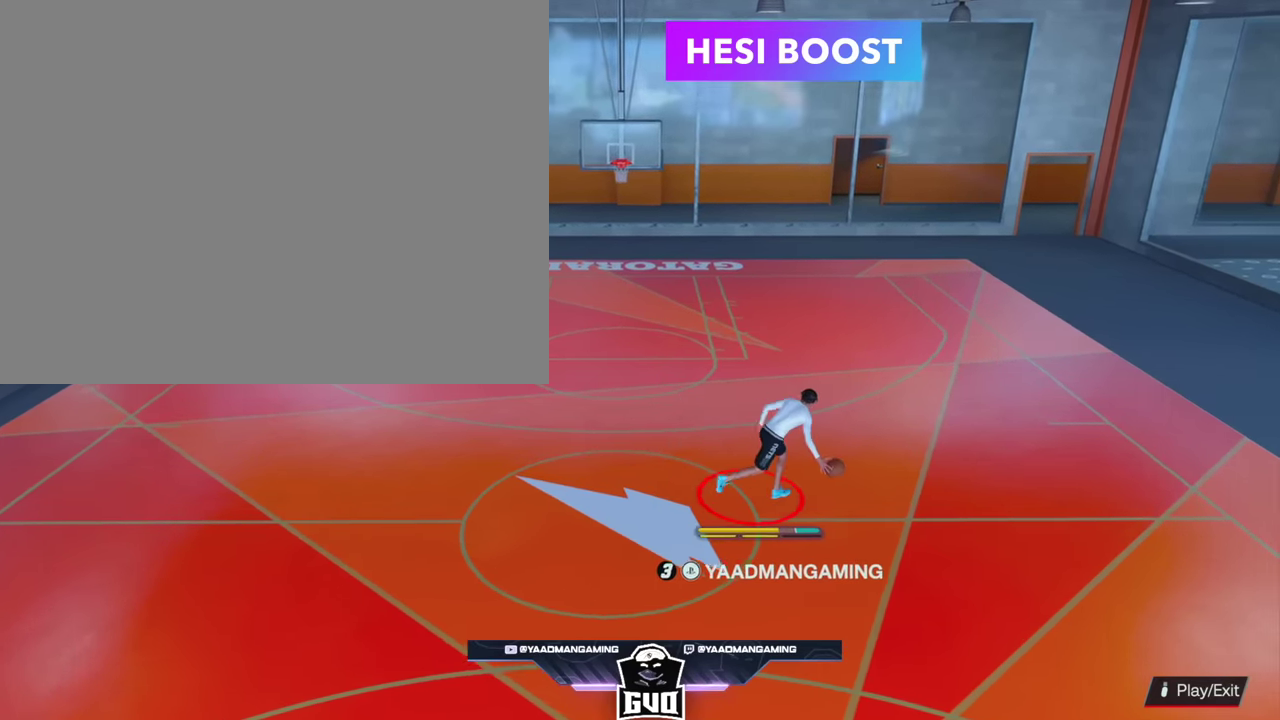
{"dt_ms": 500, "buttons": [], "left_stick": "center", "right_stick": "center", "events": []}
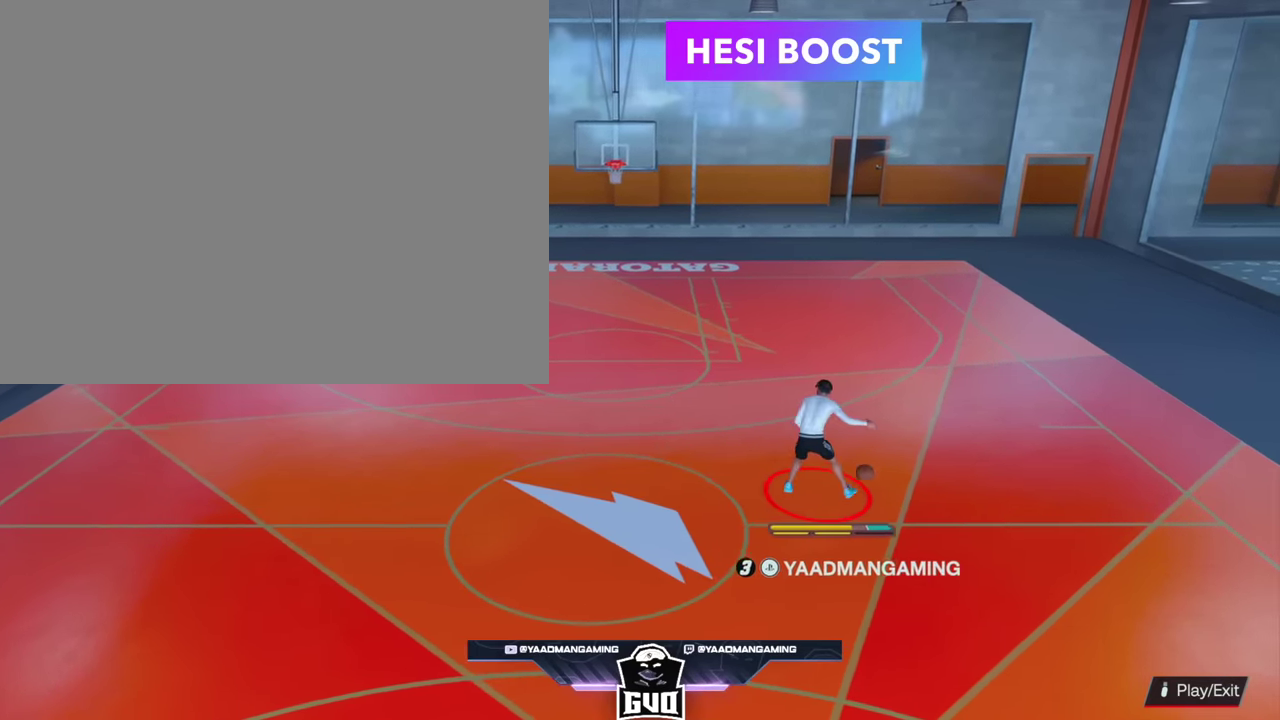
{"dt_ms": 400, "buttons": ["R2"], "left_stick": "center", "right_stick": "center", "events": [[283, "R2", "down"]]}
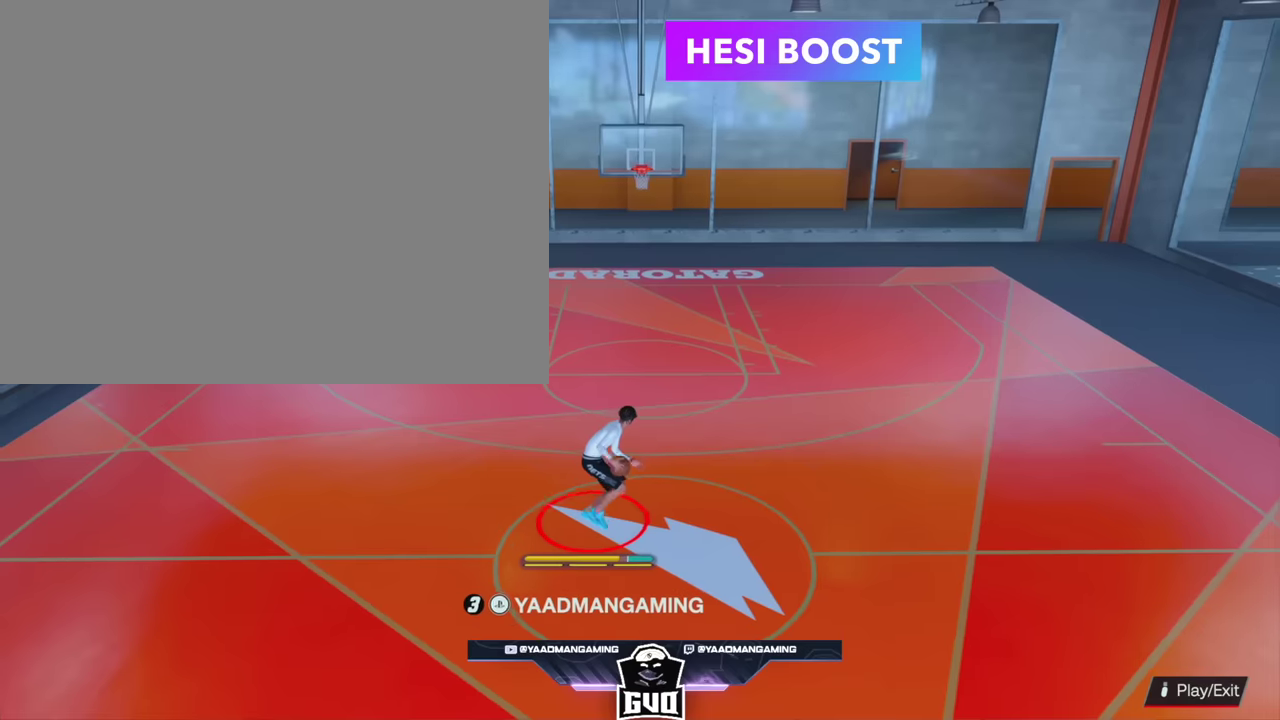
{"dt_ms": 400, "buttons": ["R2"], "left_stick": "center", "right_stick": "center", "events": [[100, "right_stick", "right"], [400, "right_stick", "center"]]}
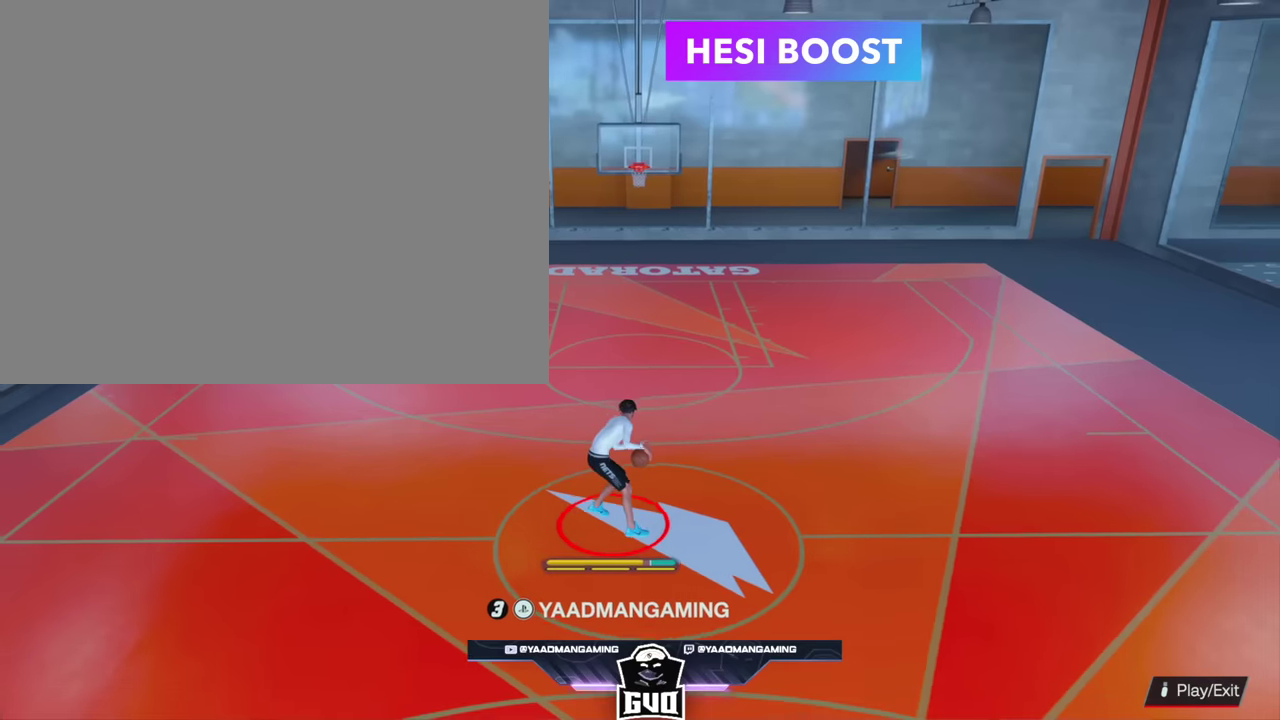
{"dt_ms": 400, "buttons": ["R2"], "left_stick": "center", "right_stick": "center", "events": []}
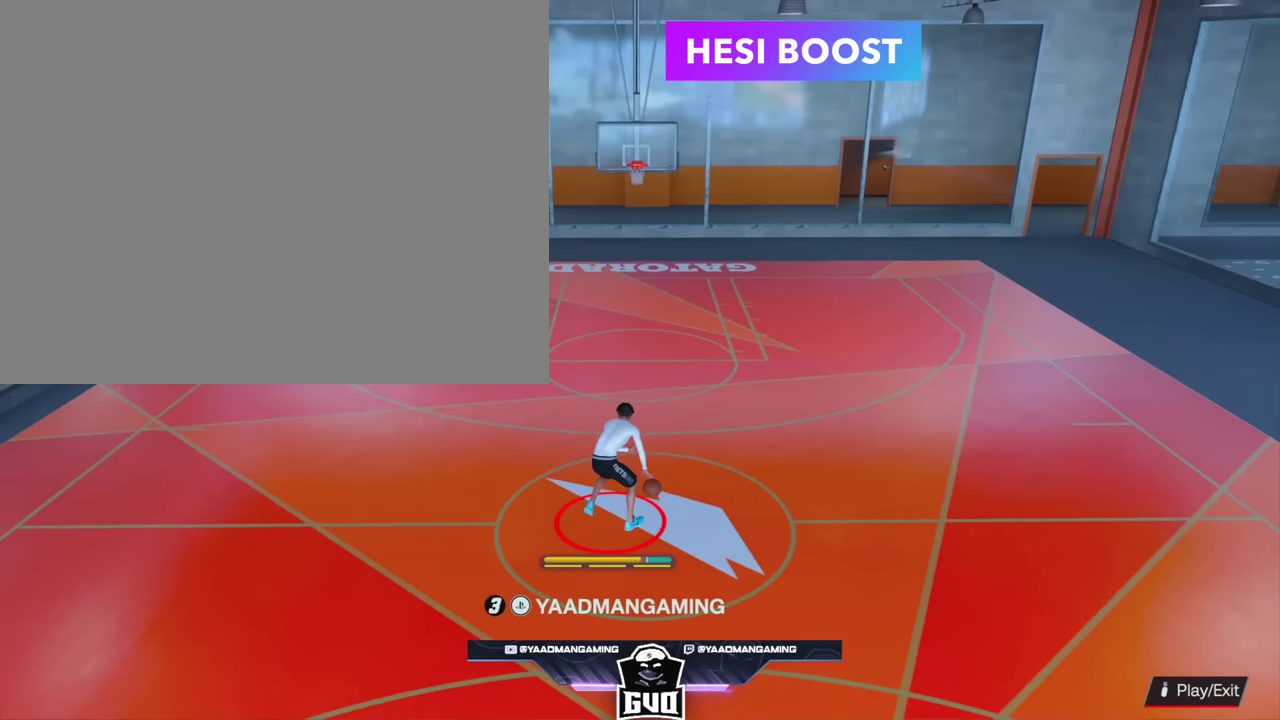
{"dt_ms": 600, "buttons": ["R2"], "left_stick": "center", "right_stick": "center", "events": []}
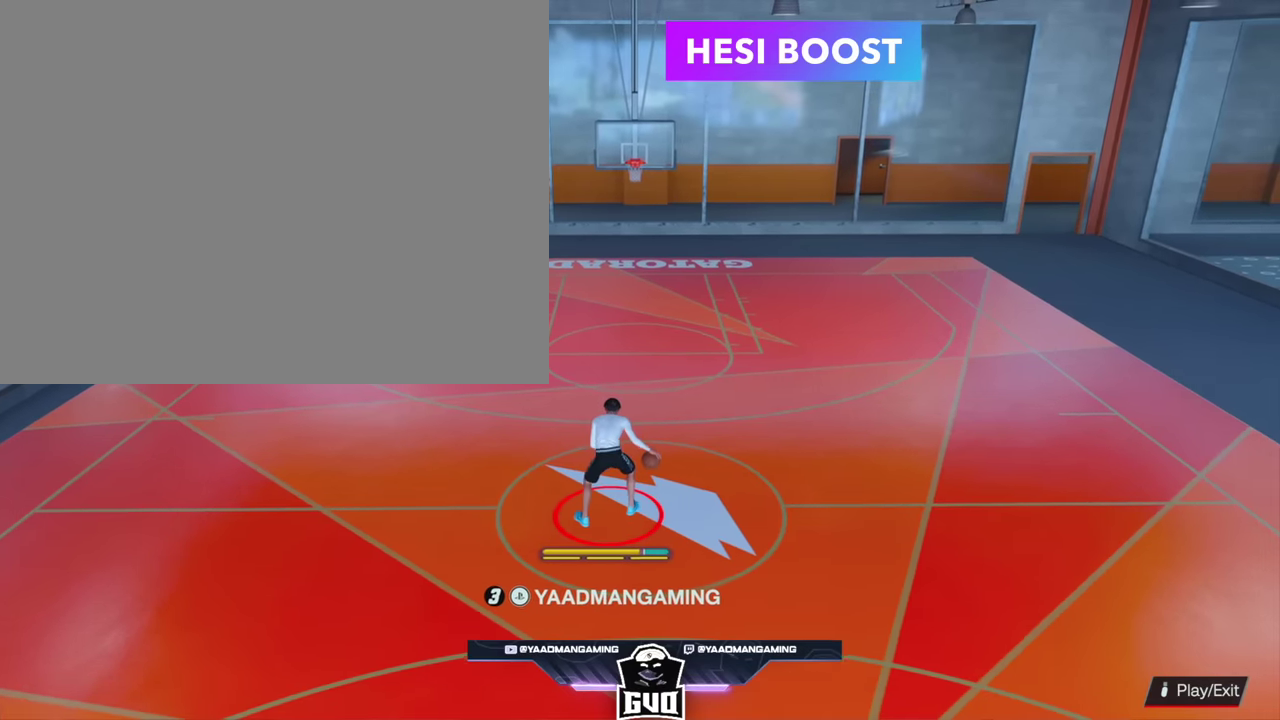
{"dt_ms": 600, "buttons": ["R2"], "left_stick": "up-right", "right_stick": "center", "events": [[17, "left_stick", "up-right"]]}
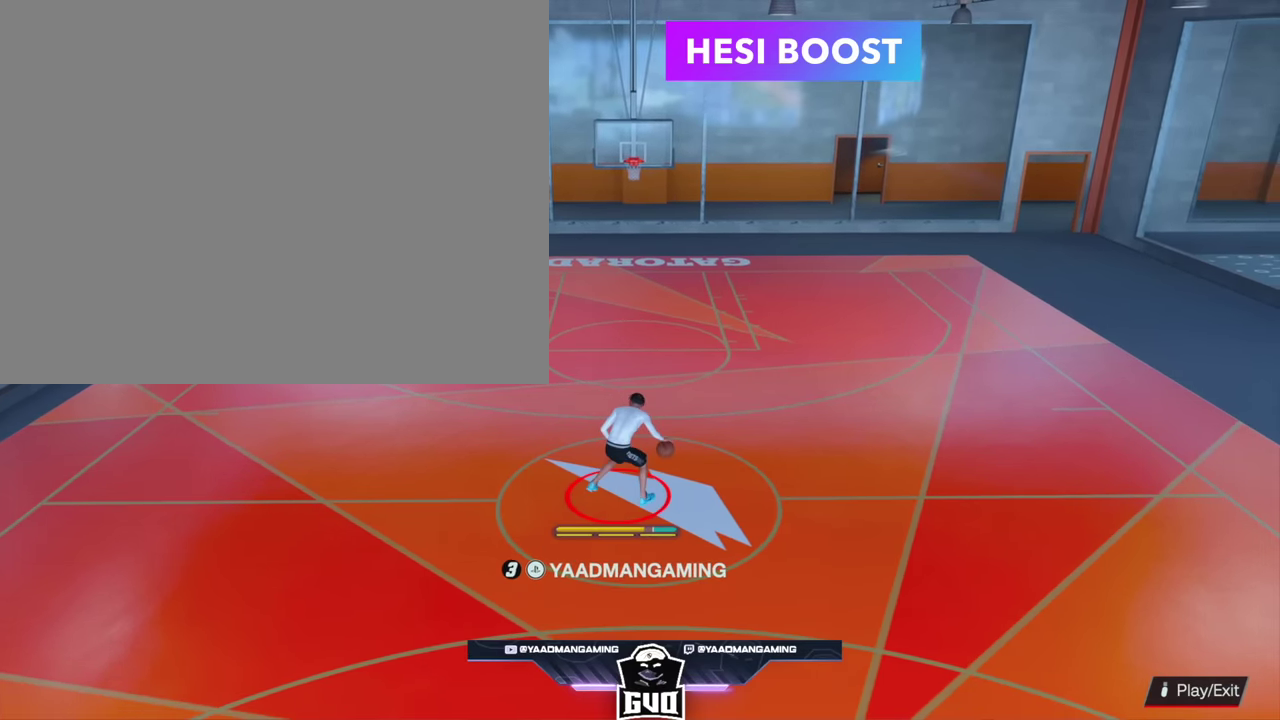
{"dt_ms": 500, "buttons": ["R2"], "left_stick": "up-right", "right_stick": "center"}
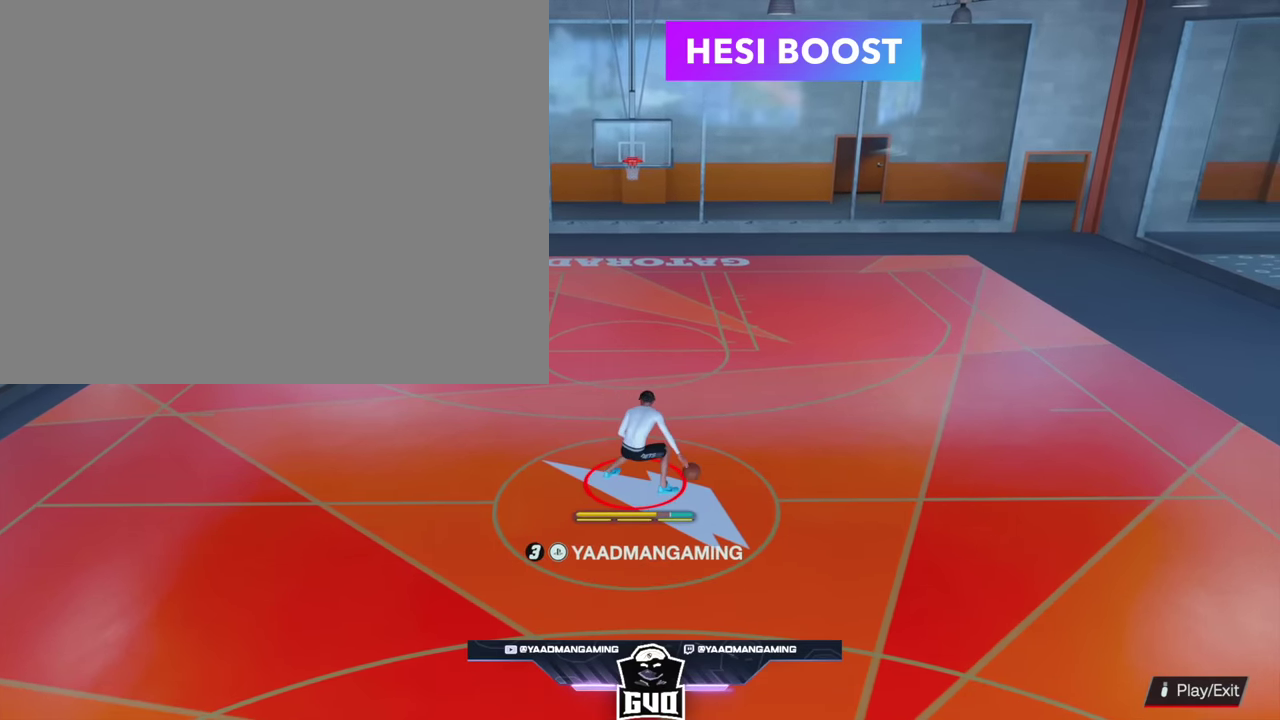
{"dt_ms": 300, "buttons": ["R2"], "left_stick": "right", "right_stick": "center", "events": [[150, "left_stick", "right"]]}
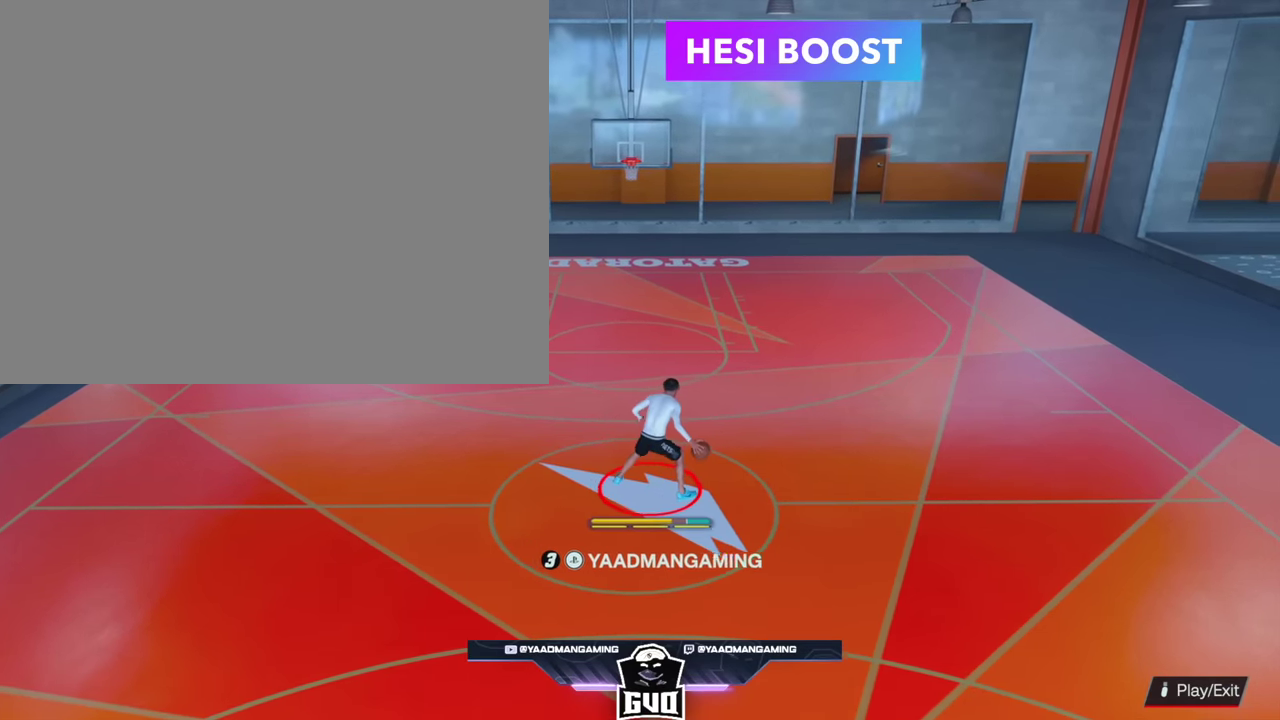
{"dt_ms": 700, "buttons": ["R2"], "left_stick": "center", "right_stick": "center", "events": [[150, "left_stick", "left"], [217, "left_stick", "right"], [367, "left_stick", "center"], [417, "left_stick", "right"], [467, "left_stick", "center"]]}
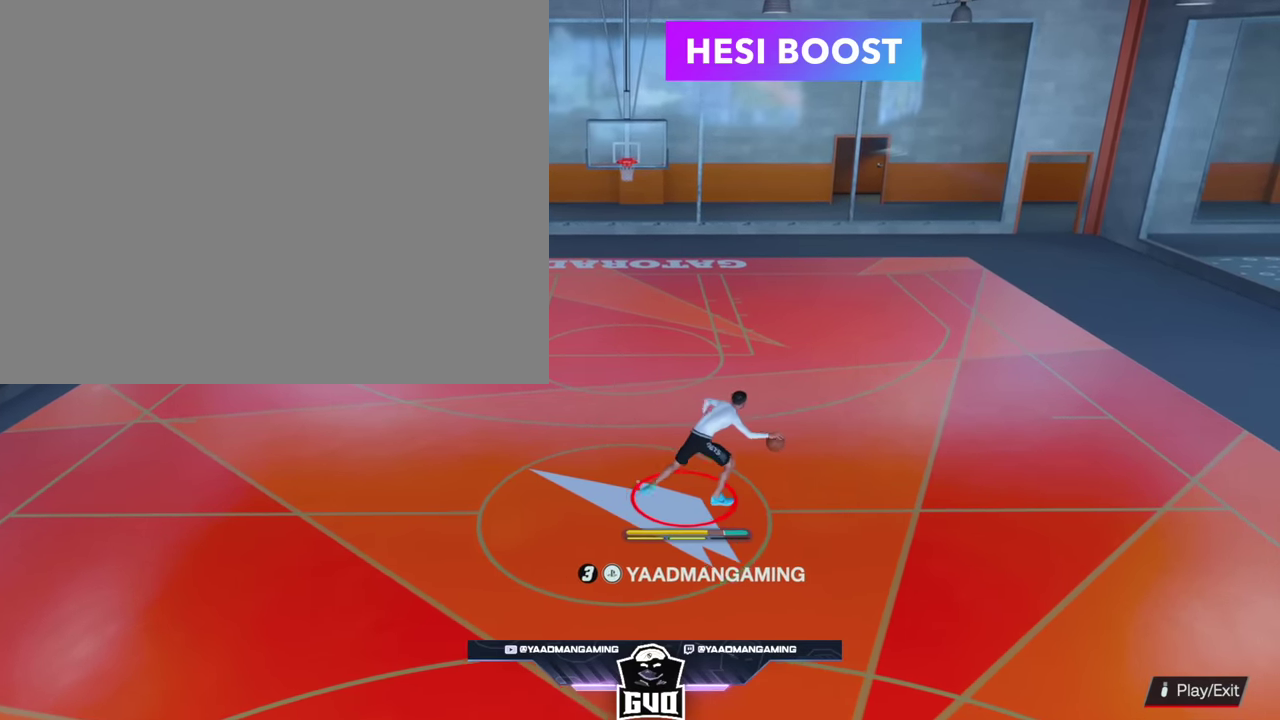
{"dt_ms": 300, "buttons": [], "left_stick": "center", "right_stick": "center", "events": [[67, "R2", "up"]]}
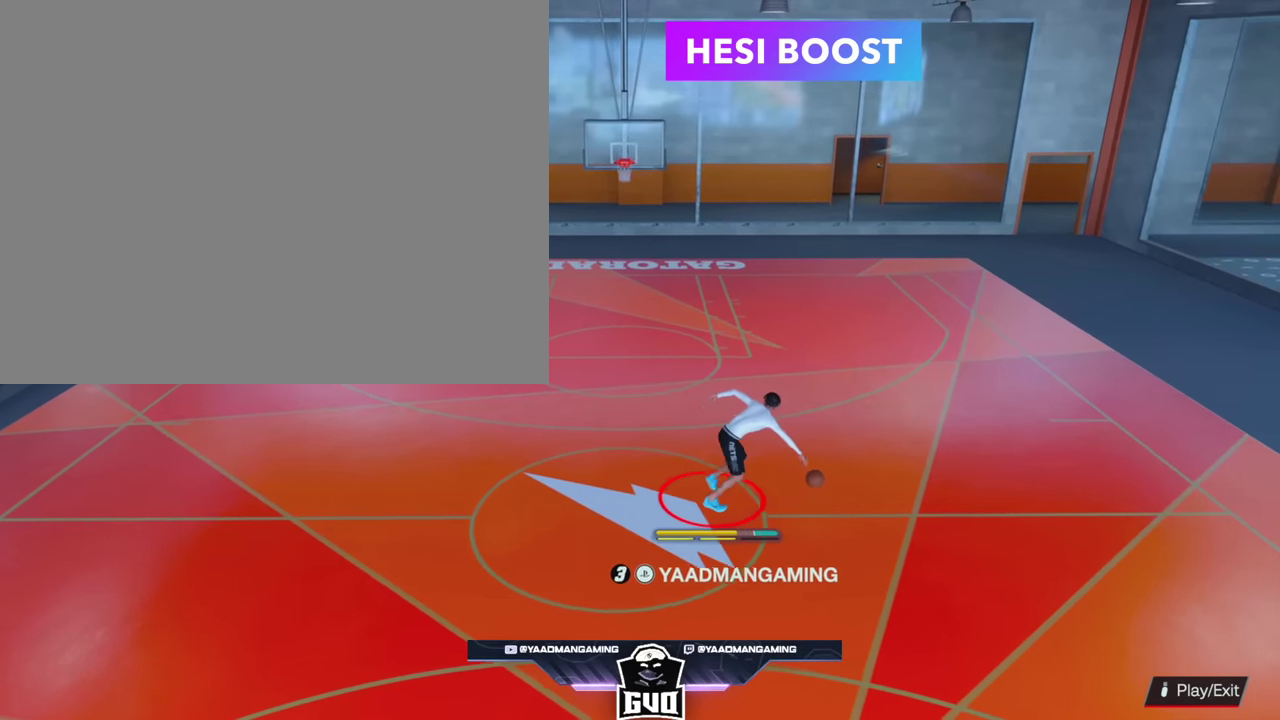
{"dt_ms": 400, "buttons": [], "left_stick": "center", "right_stick": "center", "events": []}
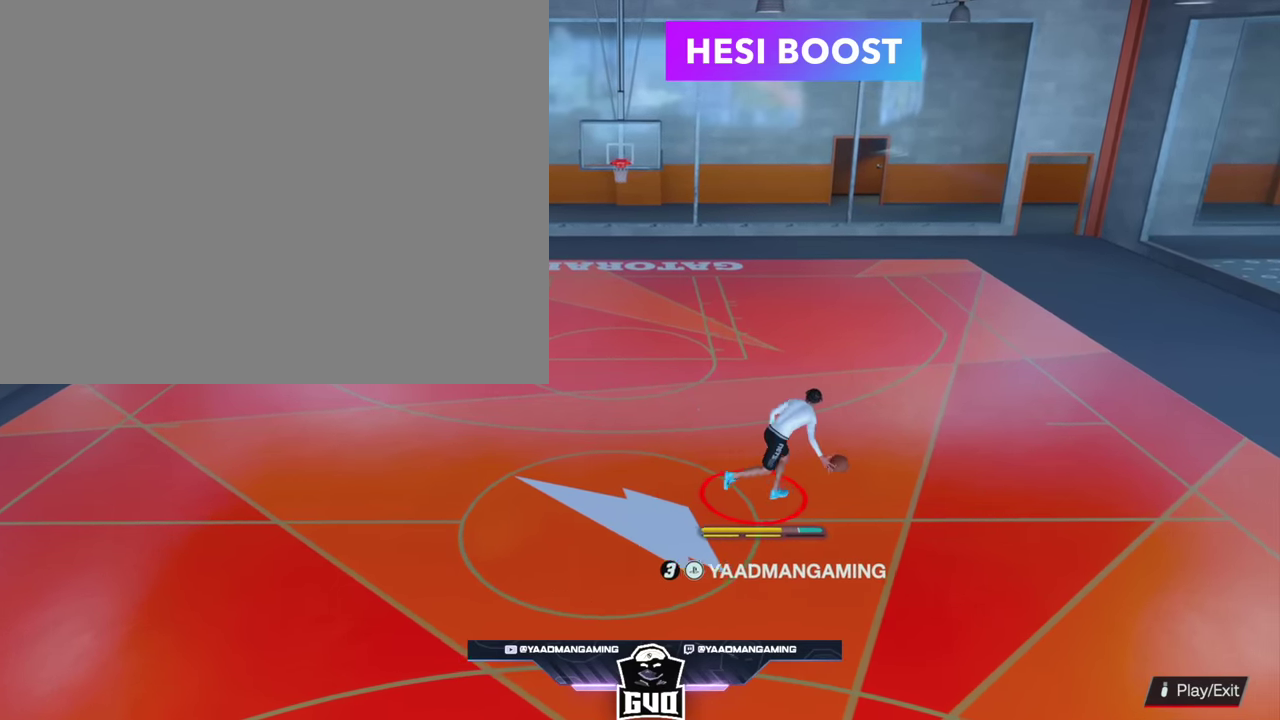
{"dt_ms": 500, "buttons": [], "left_stick": "center", "right_stick": "center", "events": []}
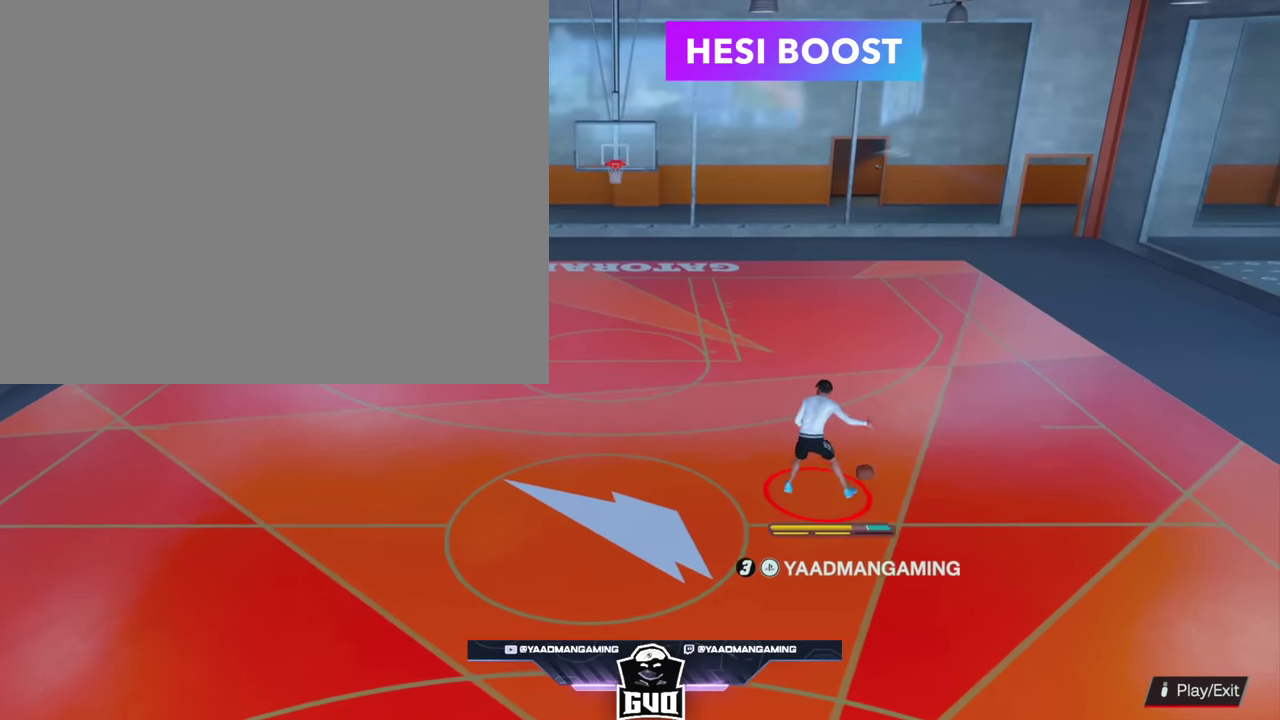
{"dt_ms": 500, "buttons": [], "left_stick": "center", "right_stick": "center", "events": []}
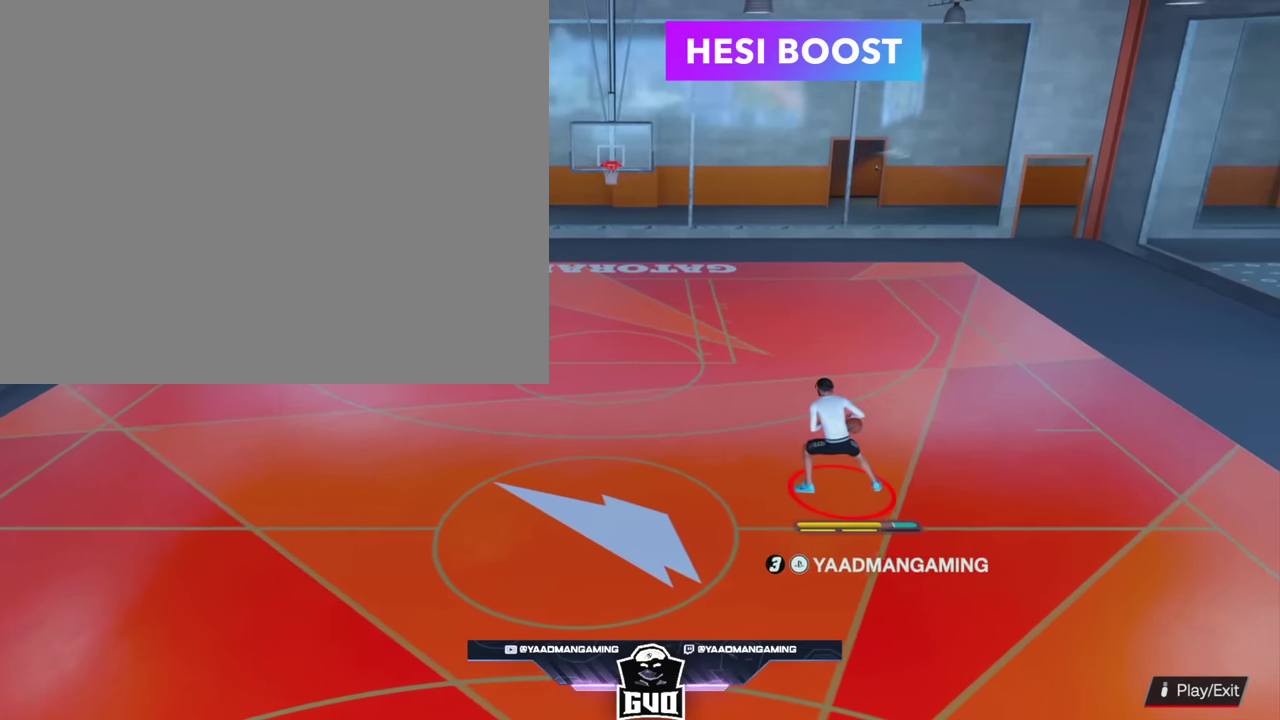
{"dt_ms": 300, "buttons": [], "left_stick": "center", "right_stick": "center", "events": []}
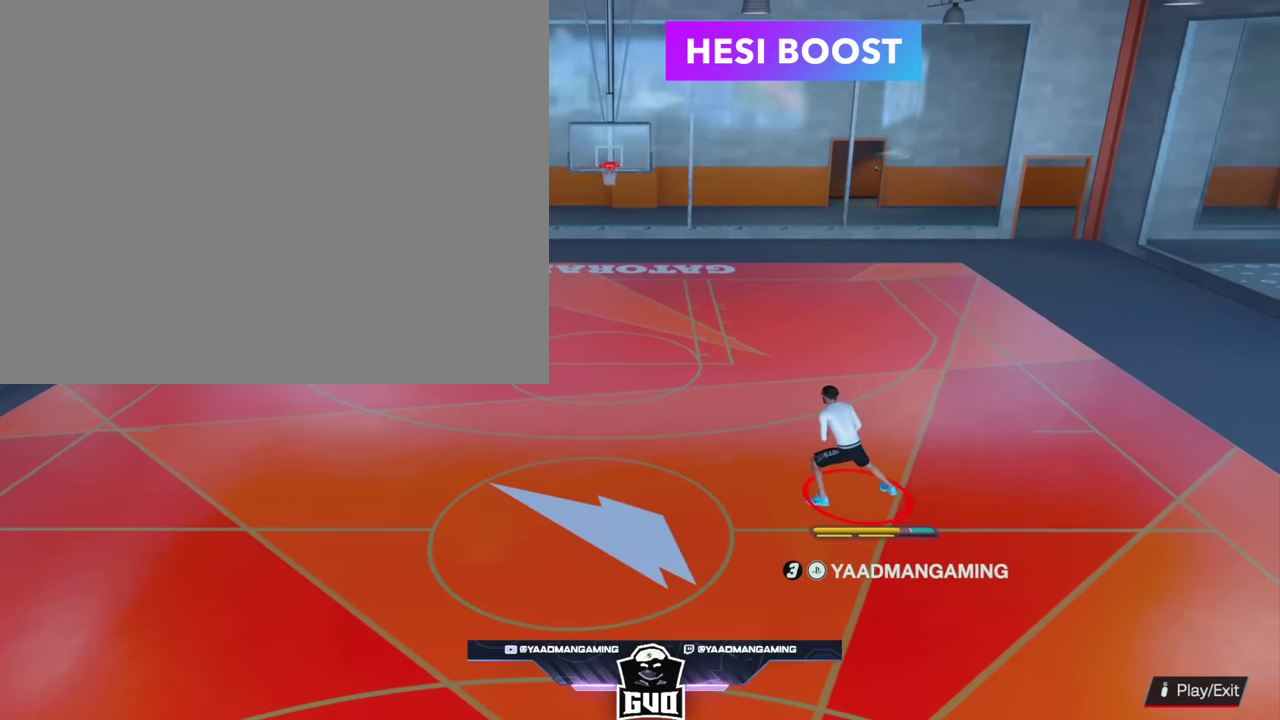
{"dt_ms": 400, "buttons": ["R2"], "left_stick": "center", "right_stick": "center", "events": [[267, "R2", "down"]]}